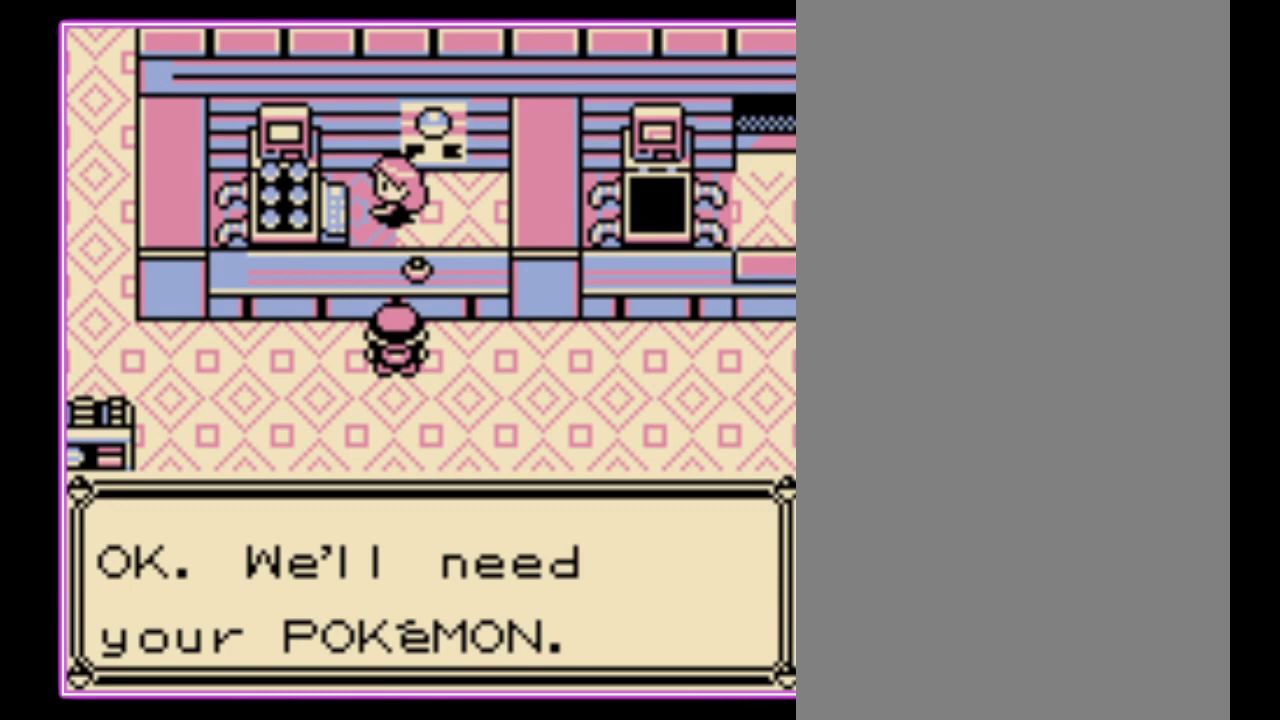
Gameplay with a controller (Nintendo layout); each line is a JSON object with the inputs held at the frame after it. "events" lists button and stick changes between this image and that frame as [ms after this image, input, new state], when the widget could be followed in between. Not read: L3 R3.
{"buttons": ["B"], "events": [[333, "B", "down"], [433, "B", "up"], [500, "B", "down"]]}
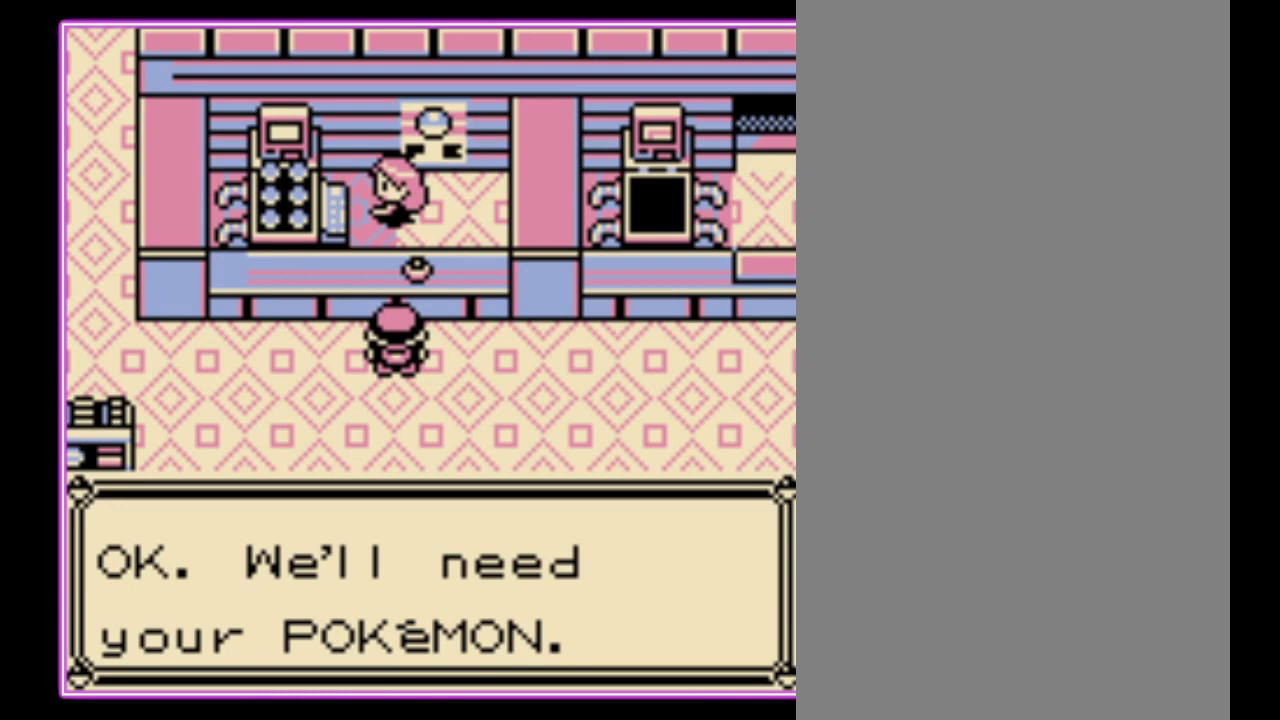
{"buttons": [], "events": [[67, "B", "up"], [133, "B", "down"], [200, "B", "up"], [267, "B", "down"], [333, "B", "up"], [400, "B", "down"], [467, "B", "up"]]}
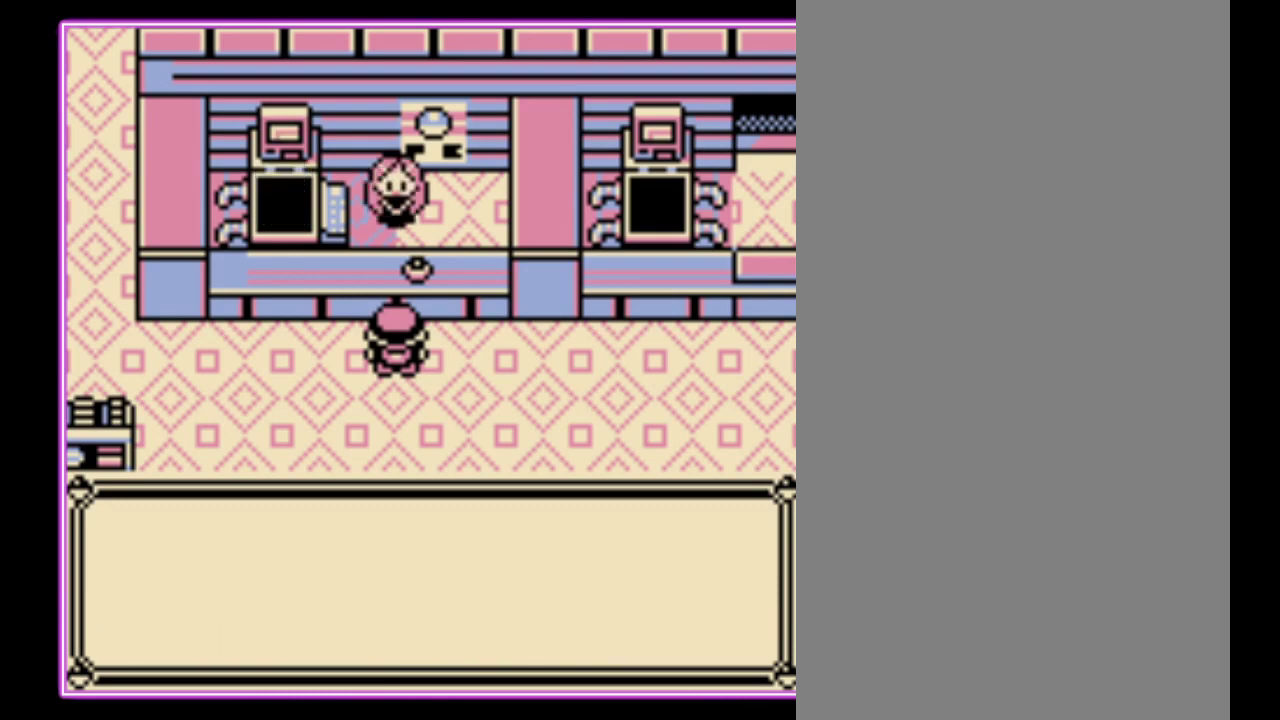
{"buttons": [], "events": [[33, "B", "down"], [100, "B", "up"]]}
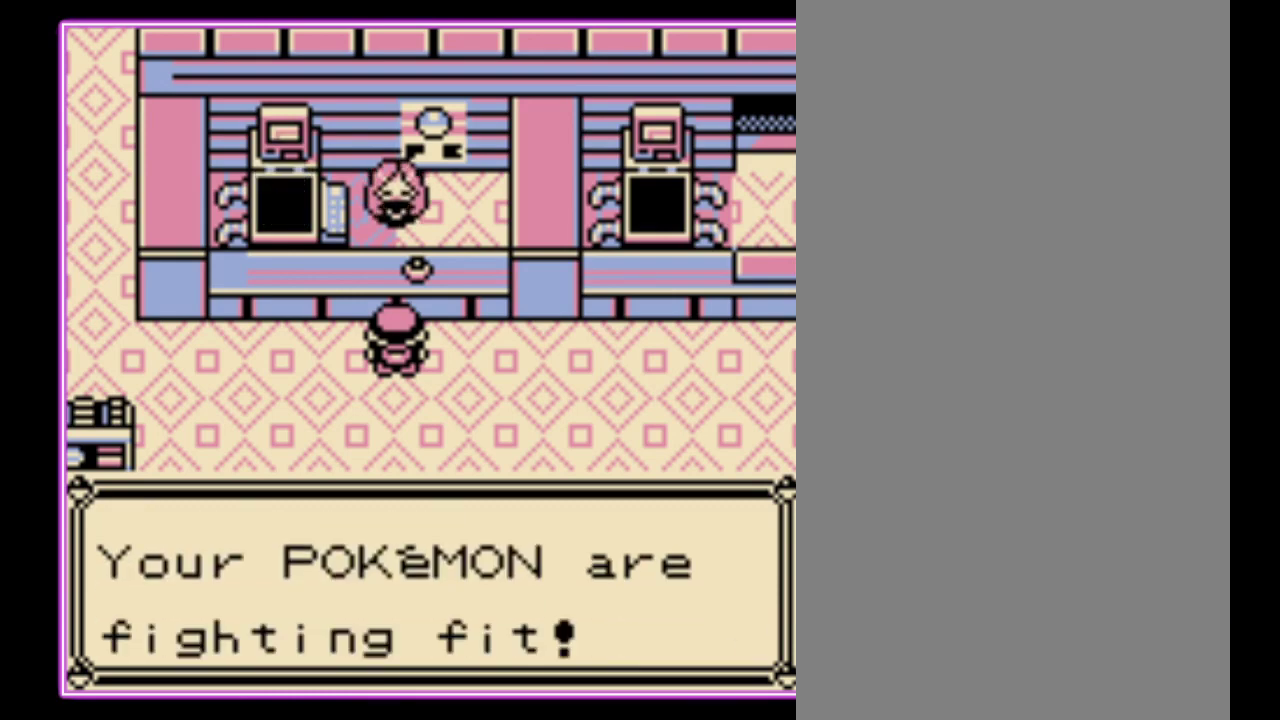
{"buttons": [], "events": [[33, "B", "down"], [100, "B", "up"], [167, "B", "down"], [233, "B", "up"], [300, "B", "down"], [367, "B", "up"], [433, "B", "down"], [500, "B", "up"]]}
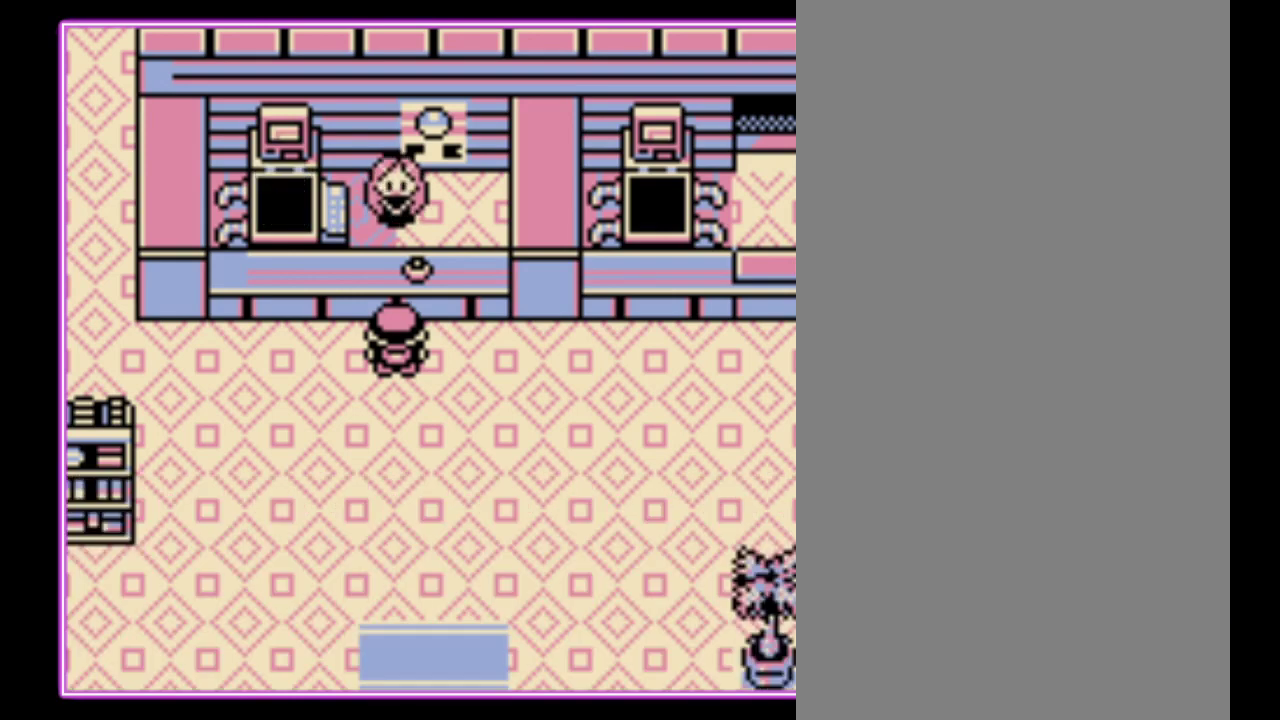
{"buttons": ["DPAD_LEFT"], "events": [[67, "B", "down"], [100, "DPAD_LEFT", "down"], [133, "B", "up"]]}
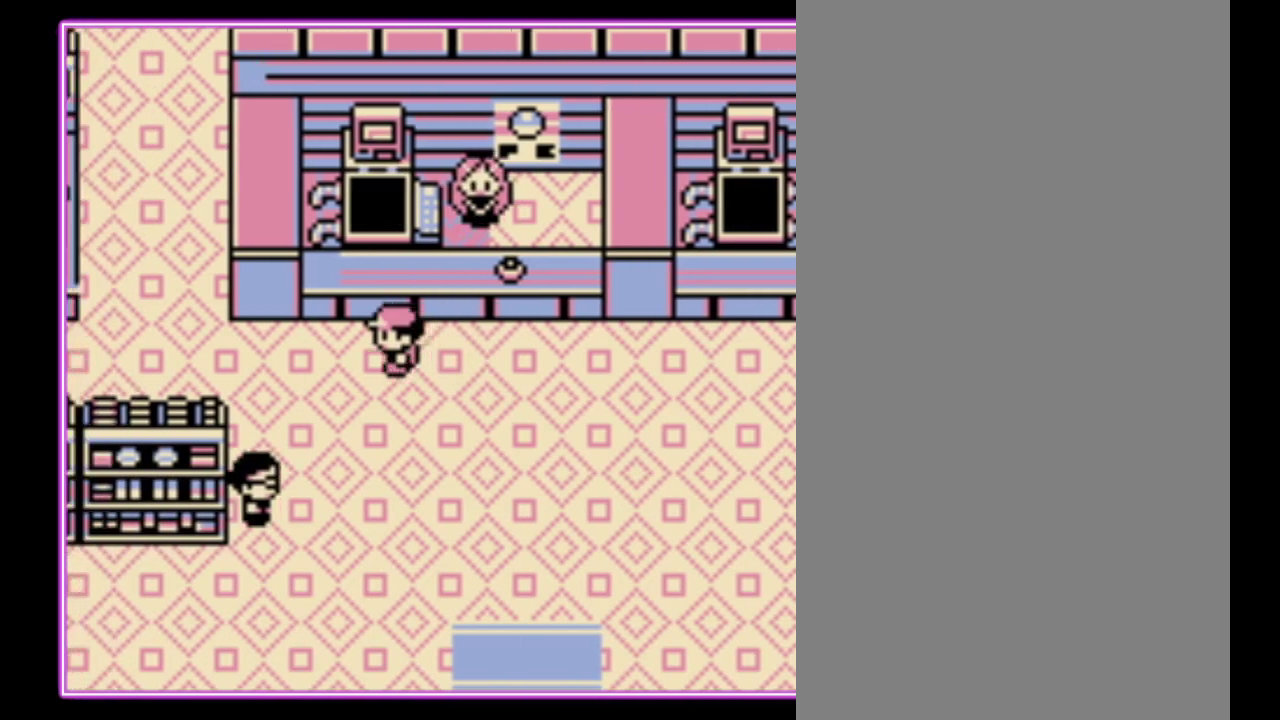
{"buttons": ["DPAD_LEFT"], "events": []}
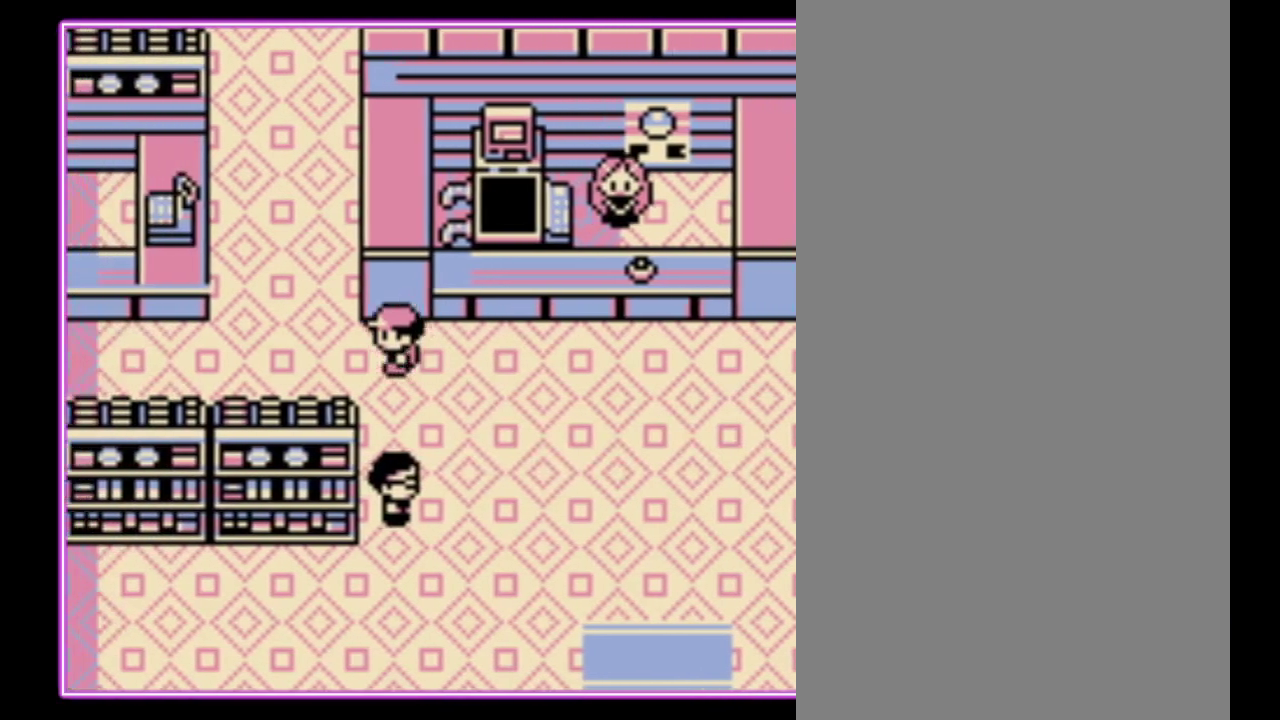
{"buttons": ["DPAD_UP"], "events": [[133, "DPAD_LEFT", "up"], [167, "DPAD_UP", "down"]]}
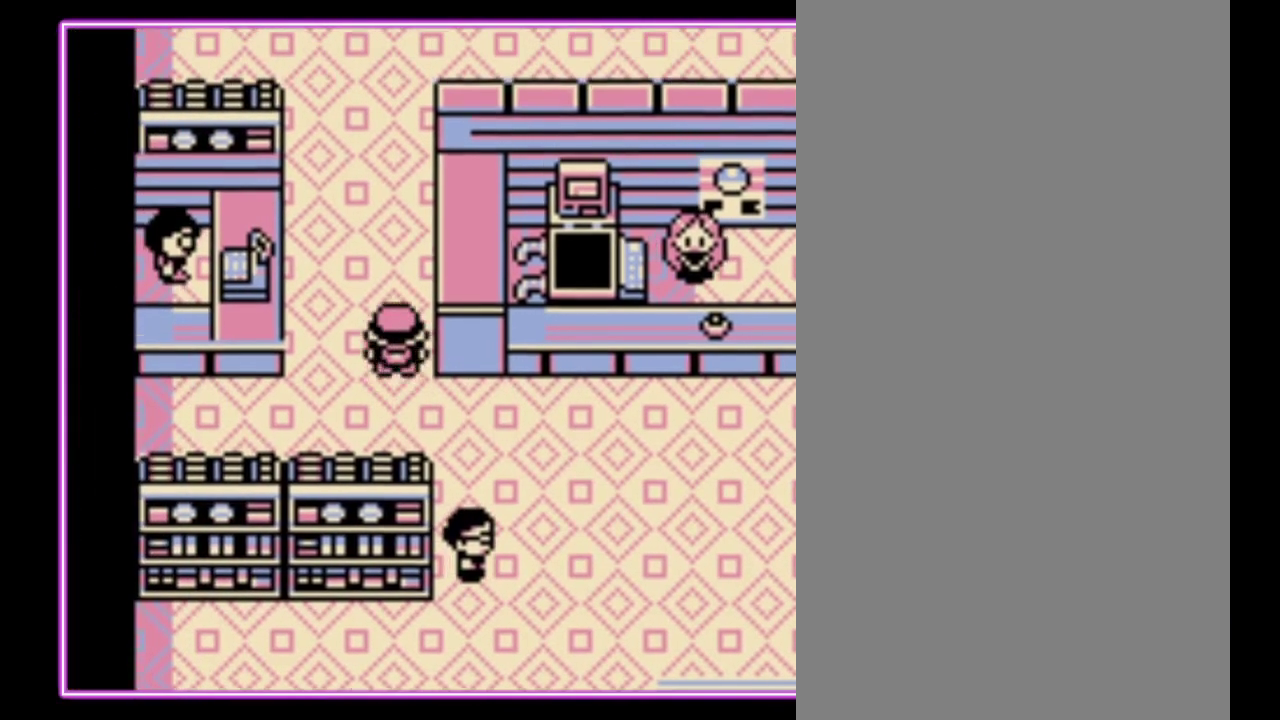
{"buttons": ["DPAD_LEFT"], "events": [[233, "DPAD_LEFT", "down"], [300, "DPAD_UP", "up"]]}
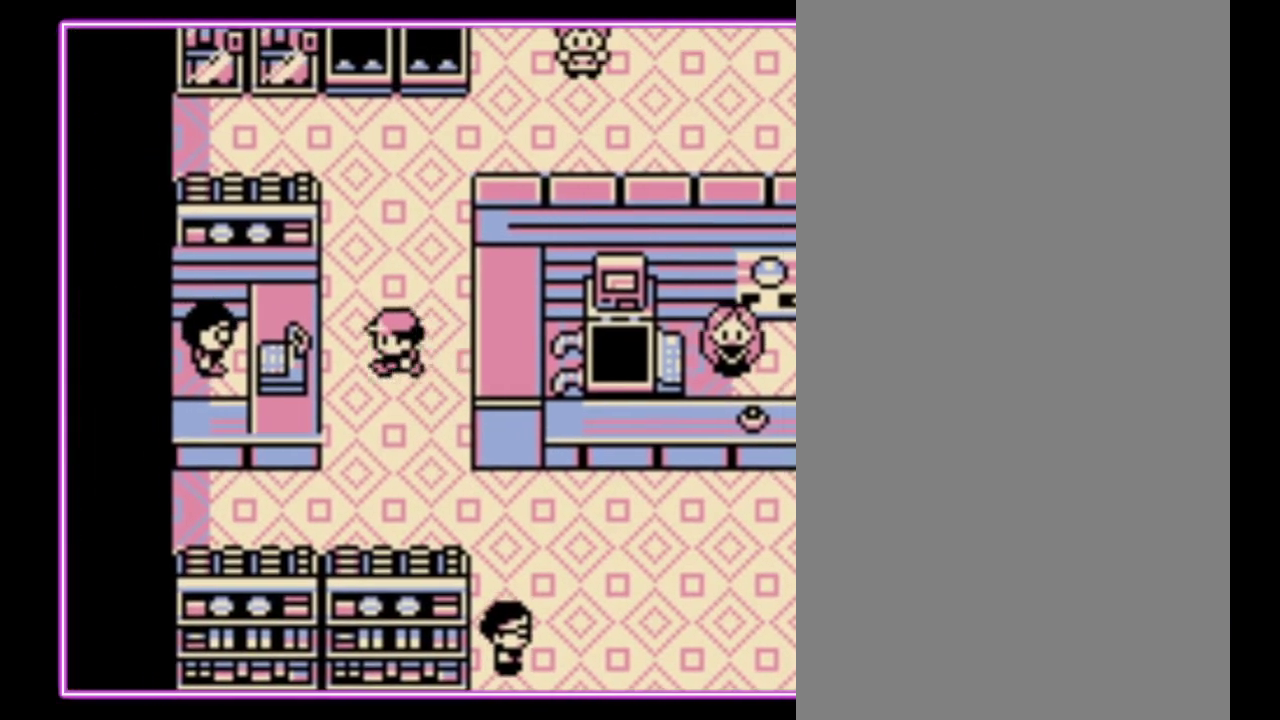
{"buttons": [], "events": [[167, "A", "down"], [200, "DPAD_LEFT", "up"], [267, "A", "up"]]}
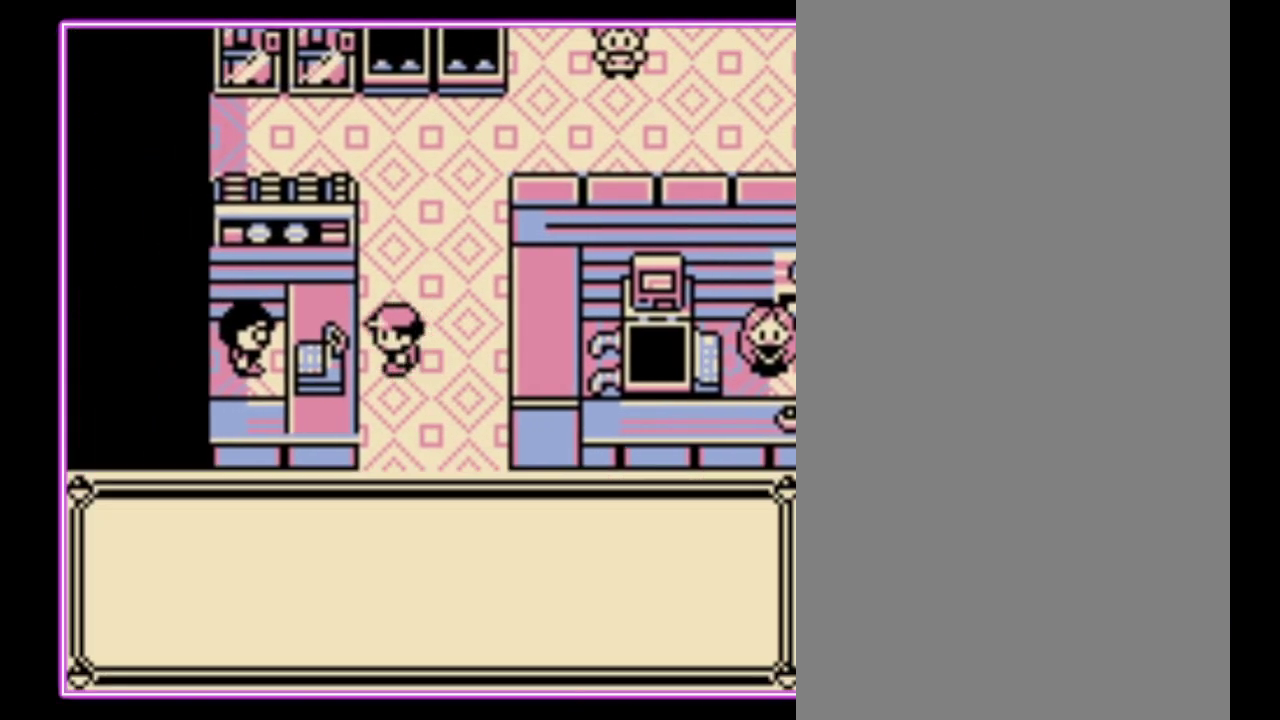
{"buttons": ["A"], "events": [[367, "DPAD_DOWN", "down"], [467, "A", "down"], [467, "DPAD_DOWN", "up"]]}
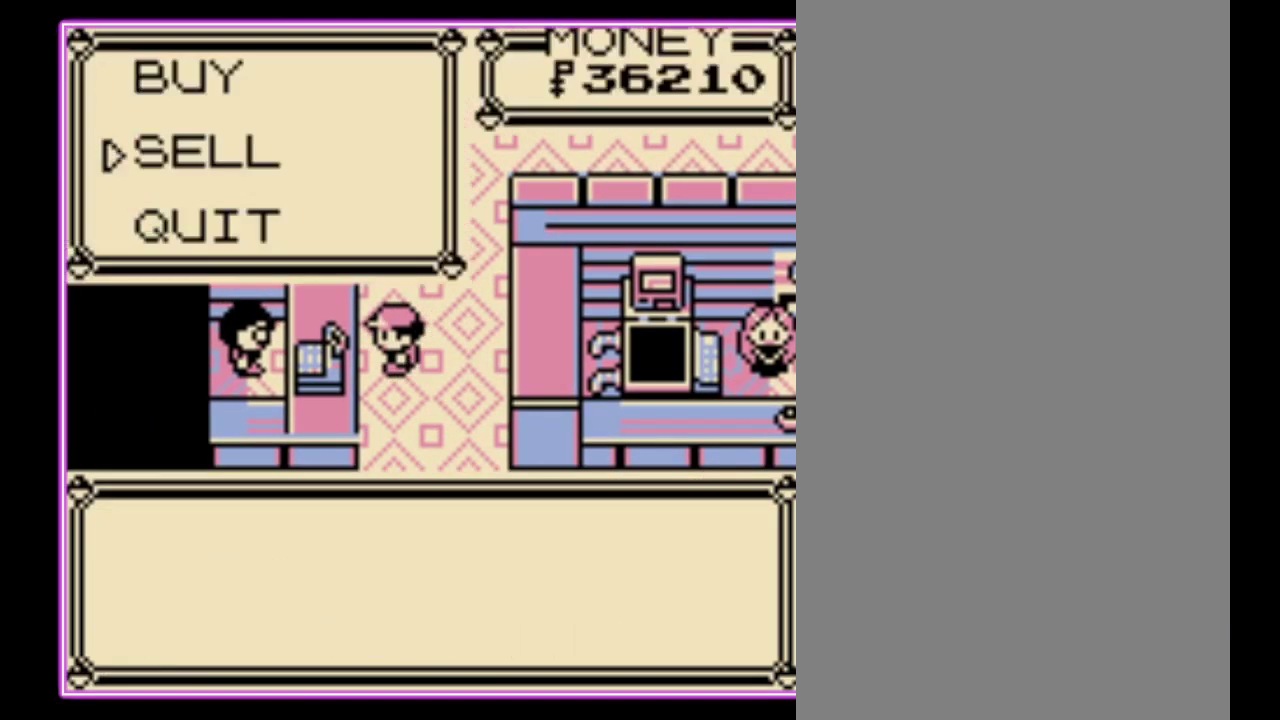
{"buttons": [], "events": [[33, "A", "up"], [133, "DPAD_DOWN", "down"], [333, "DPAD_DOWN", "up"]]}
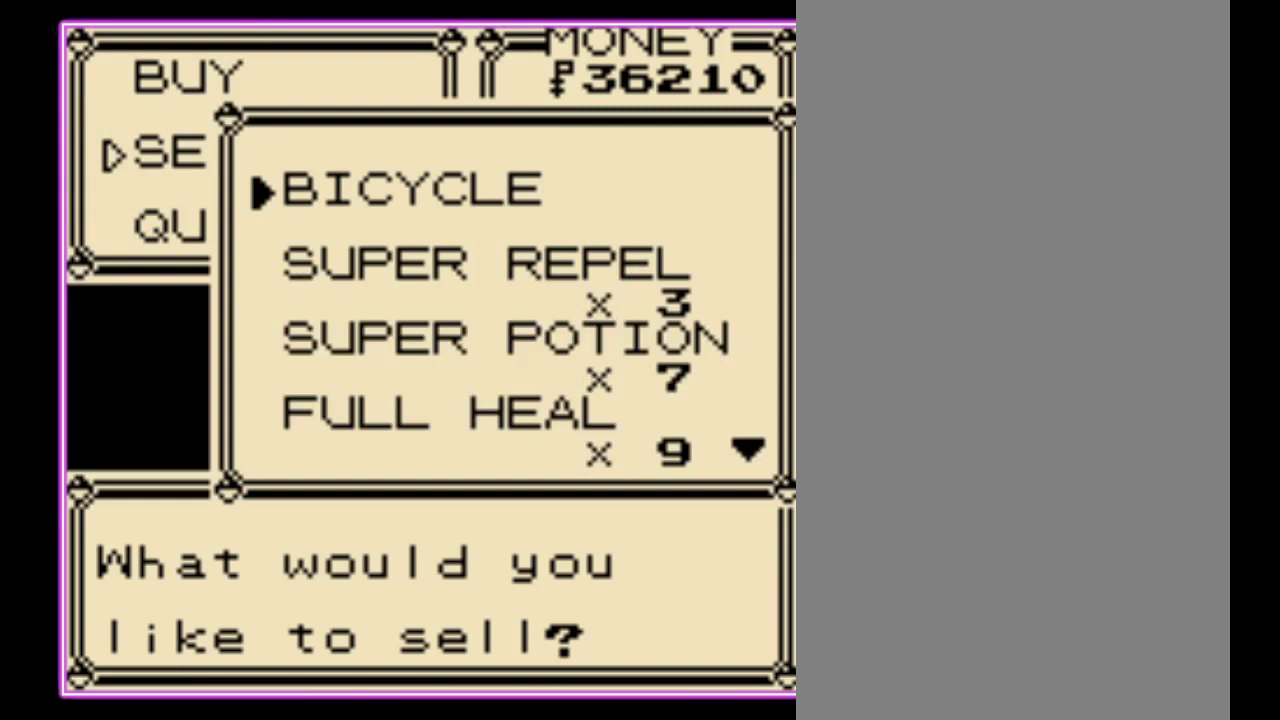
{"buttons": ["DPAD_DOWN"], "events": [[33, "DPAD_DOWN", "down"]]}
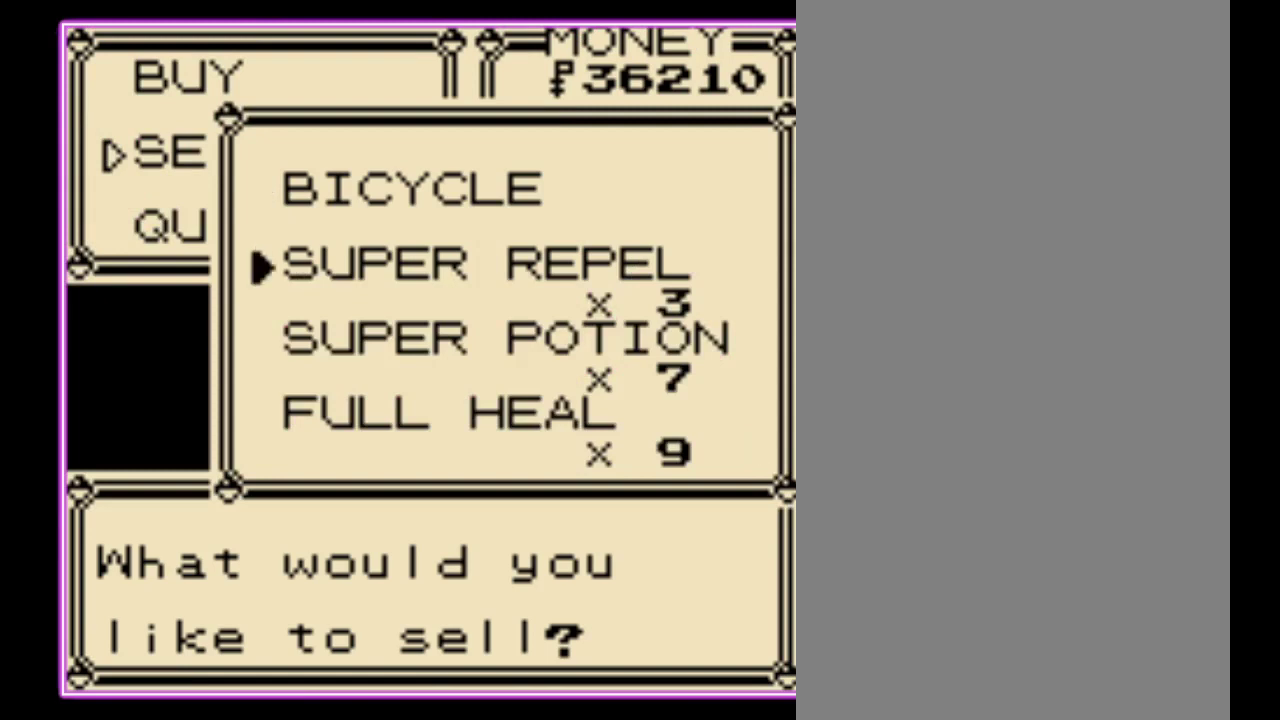
{"buttons": [], "events": [[167, "DPAD_DOWN", "up"]]}
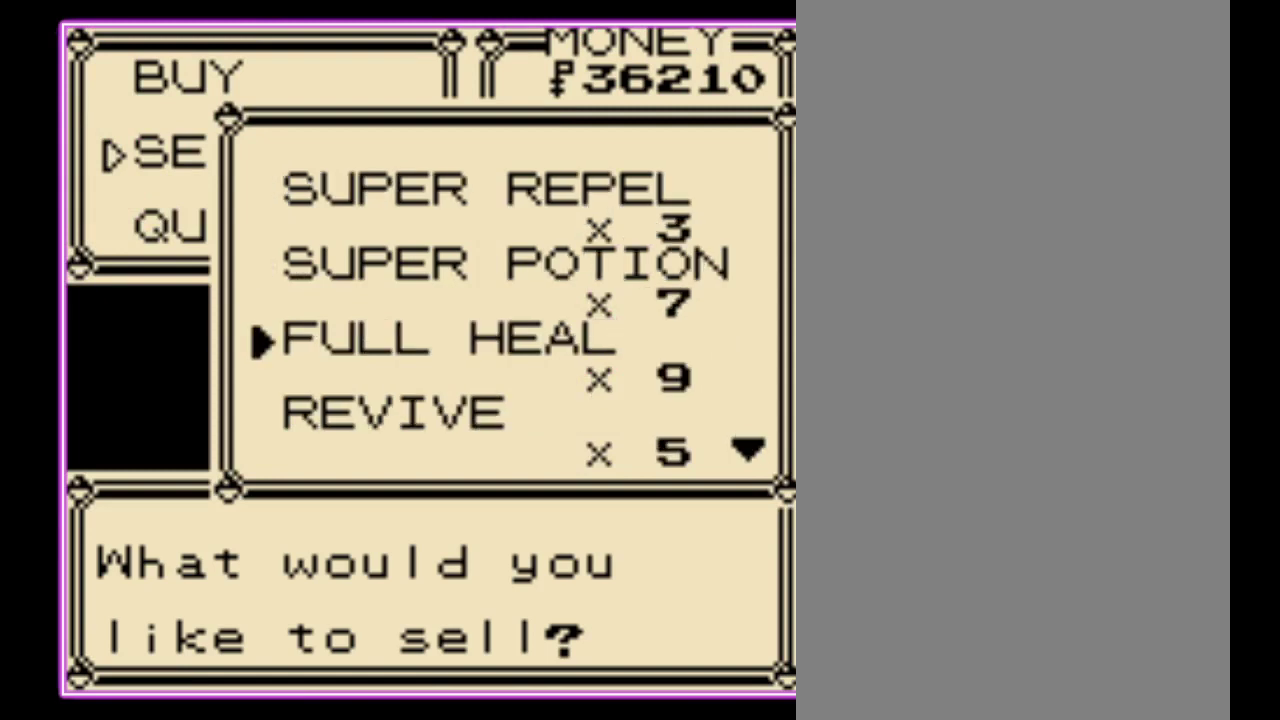
{"buttons": [], "events": []}
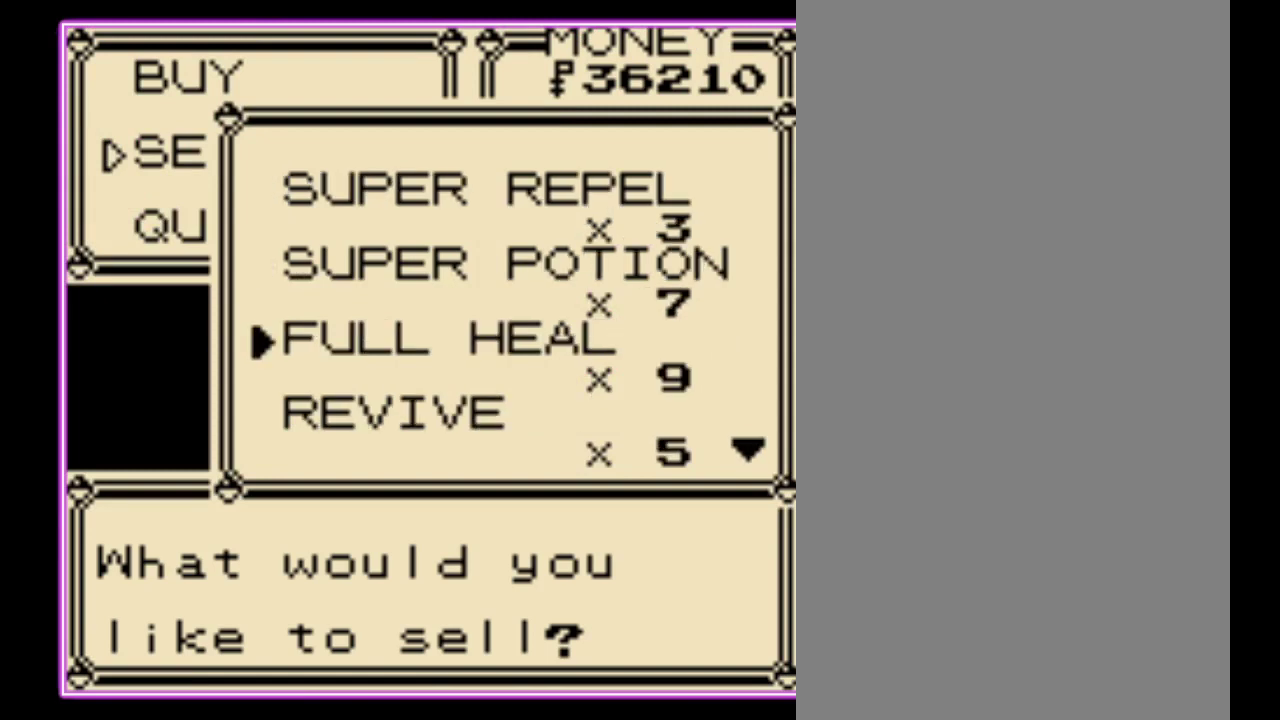
{"buttons": [], "events": []}
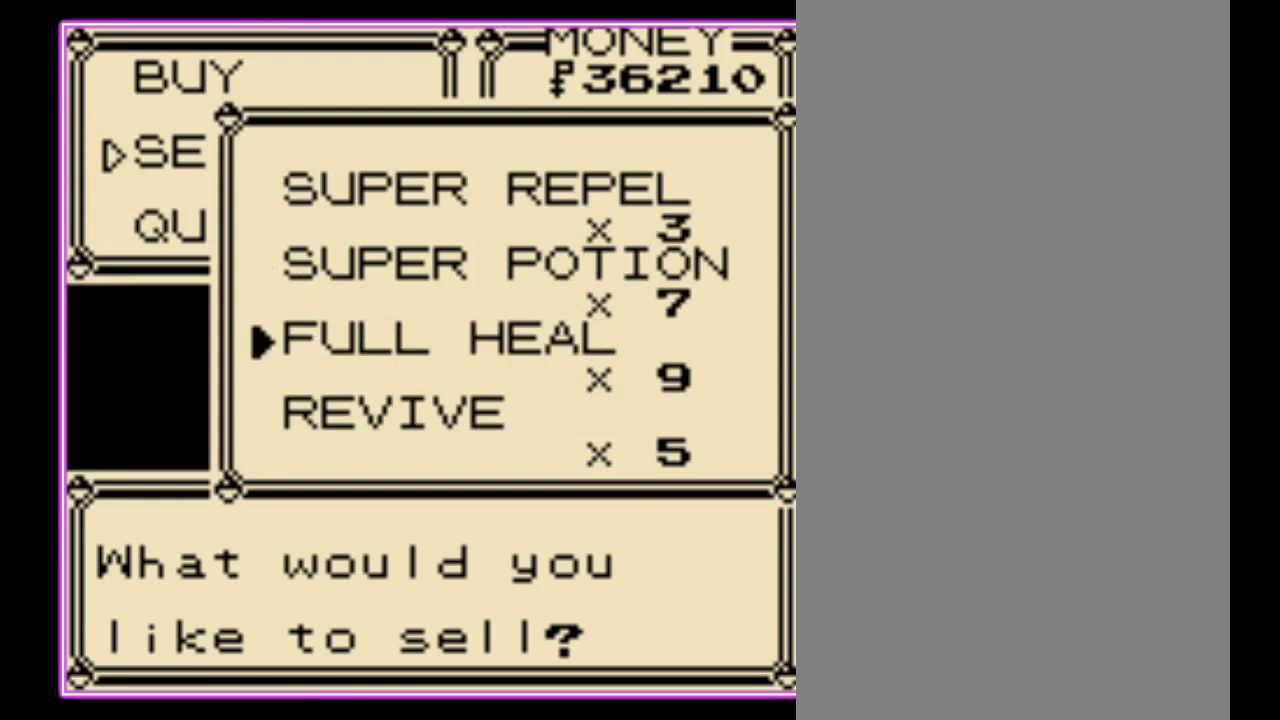
{"buttons": [], "events": []}
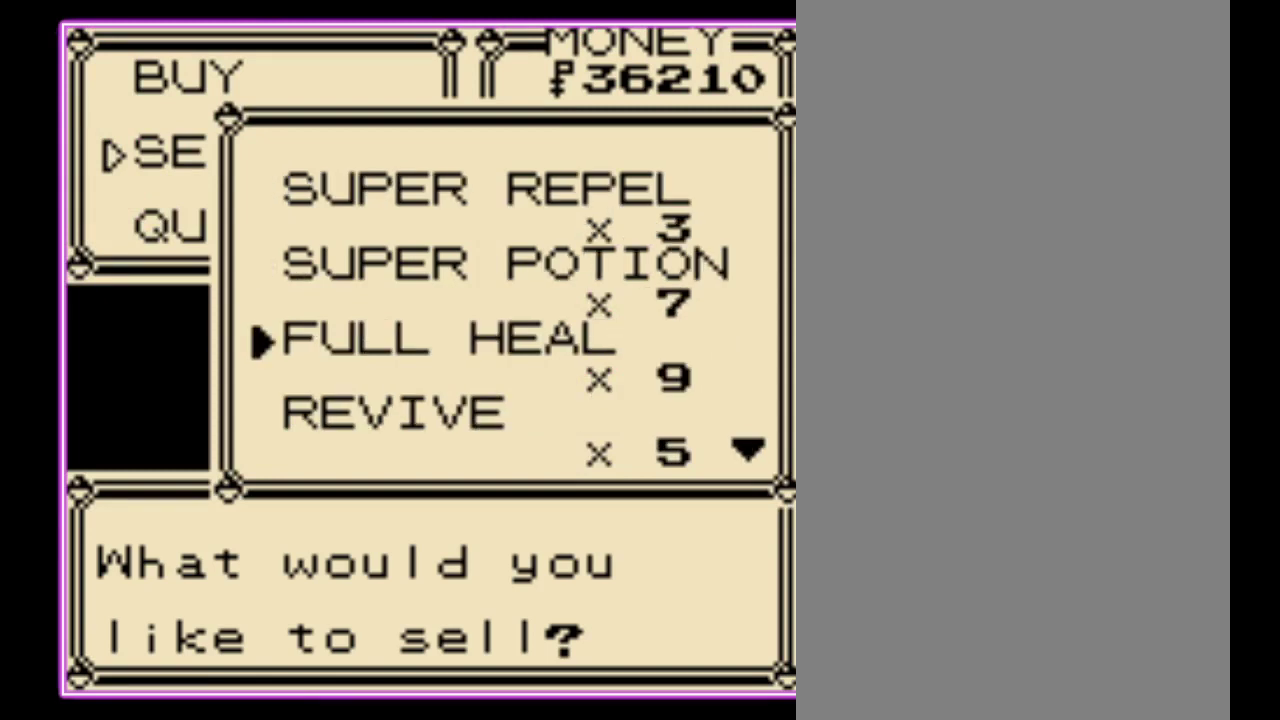
{"buttons": ["A"], "events": [[200, "DPAD_UP", "down"], [267, "DPAD_UP", "up"], [367, "DPAD_UP", "down"], [433, "DPAD_UP", "up"], [467, "A", "down"]]}
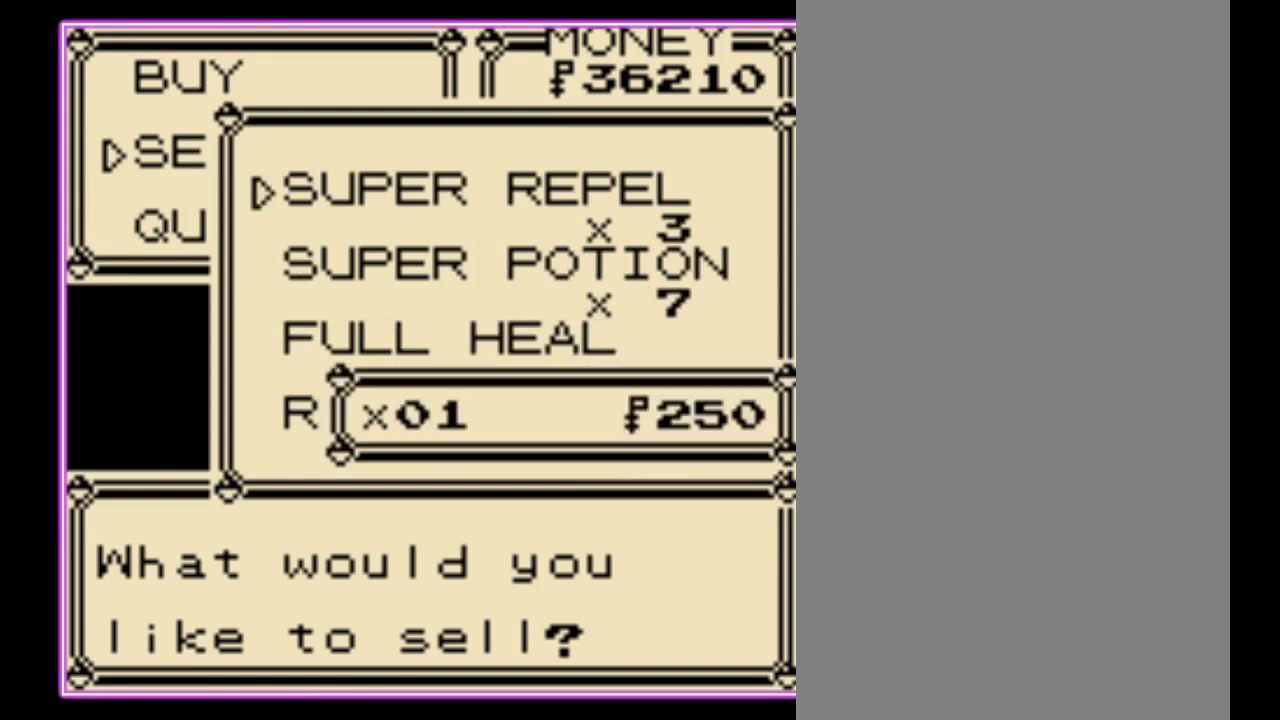
{"buttons": [], "events": [[67, "A", "up"], [200, "A", "down"], [267, "A", "up"], [333, "A", "down"], [400, "A", "up"]]}
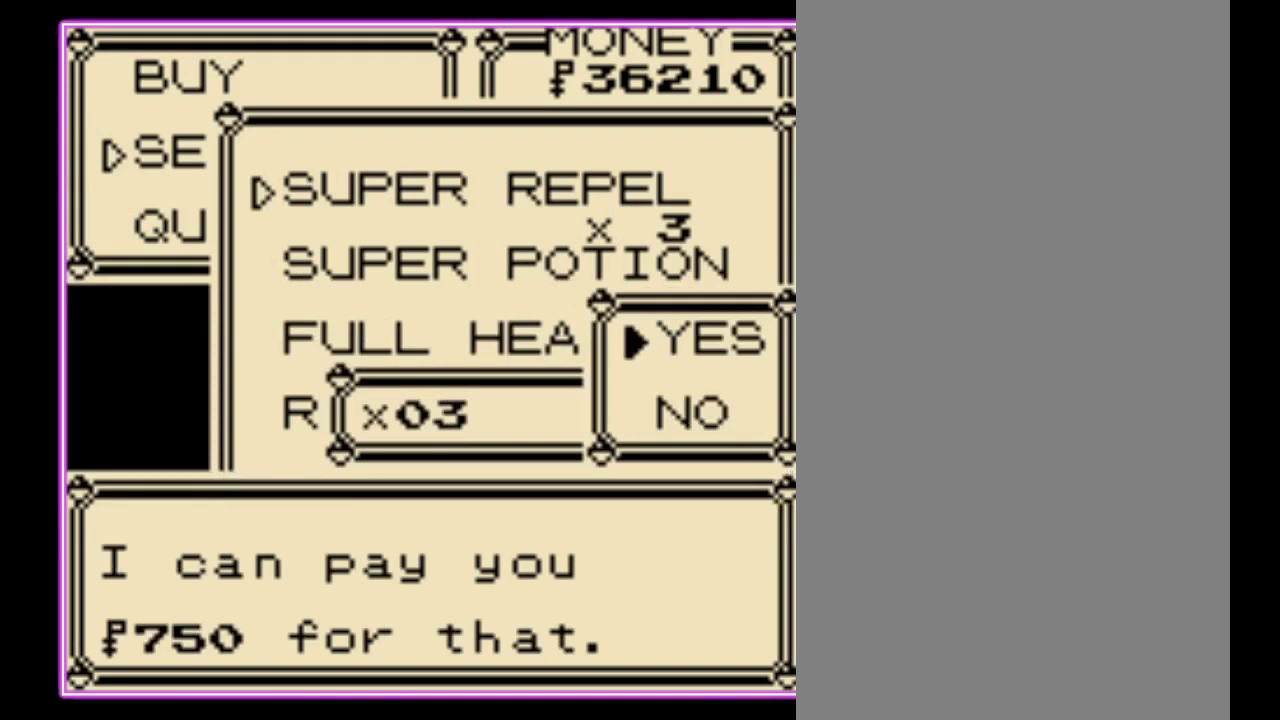
{"buttons": [], "events": [[167, "A", "down"], [267, "A", "up"]]}
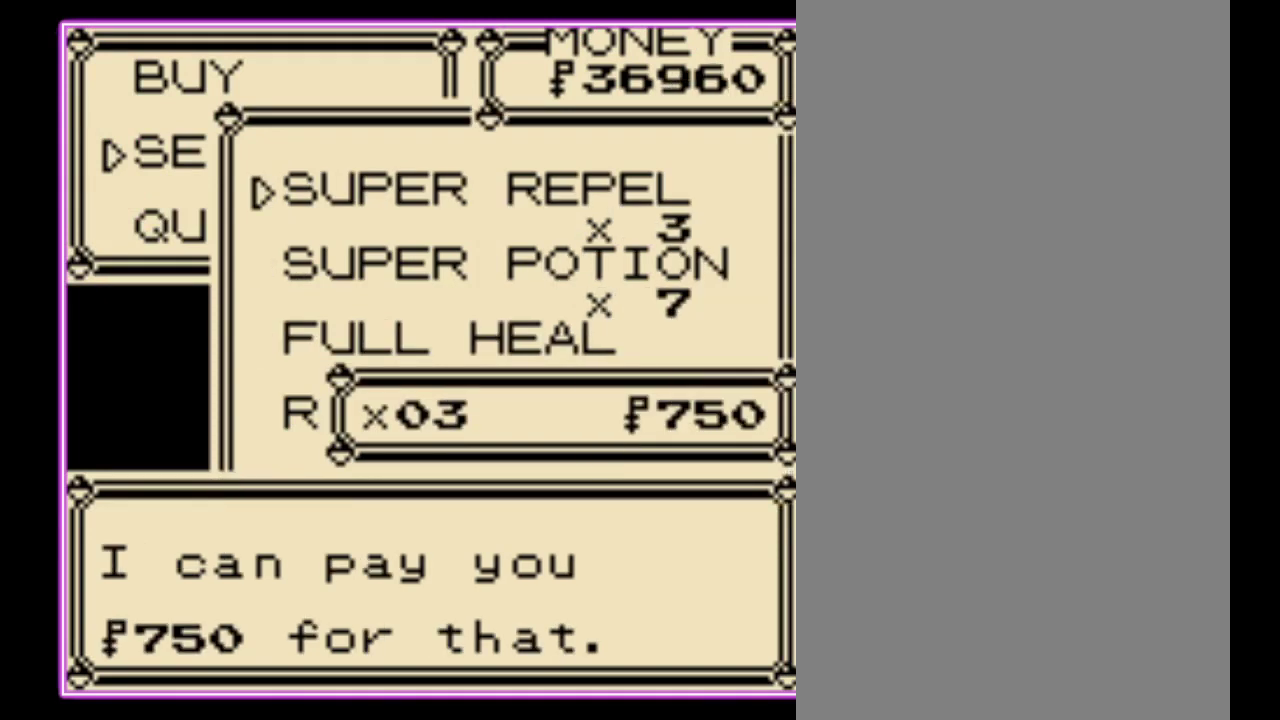
{"buttons": [], "events": [[133, "DPAD_DOWN", "down"], [467, "DPAD_DOWN", "up"]]}
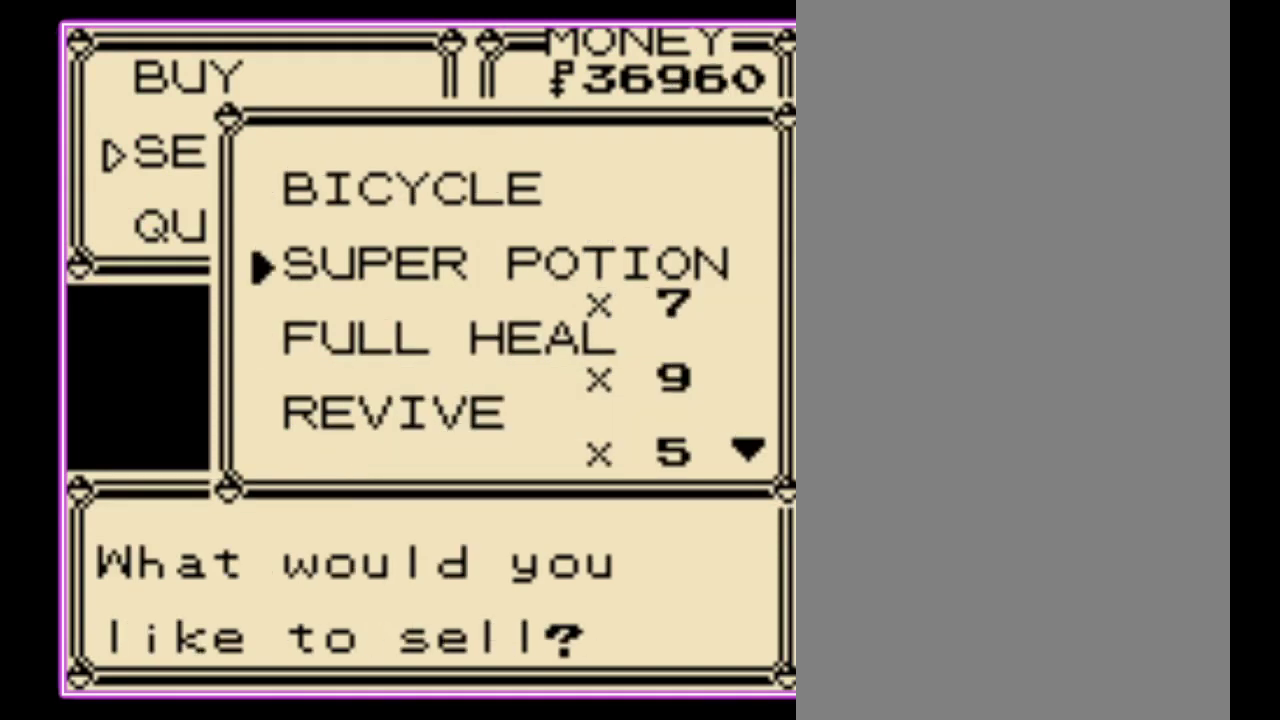
{"buttons": ["DPAD_DOWN"], "events": [[133, "DPAD_DOWN", "down"], [233, "DPAD_DOWN", "up"], [300, "DPAD_DOWN", "down"], [400, "DPAD_DOWN", "up"], [467, "DPAD_DOWN", "down"]]}
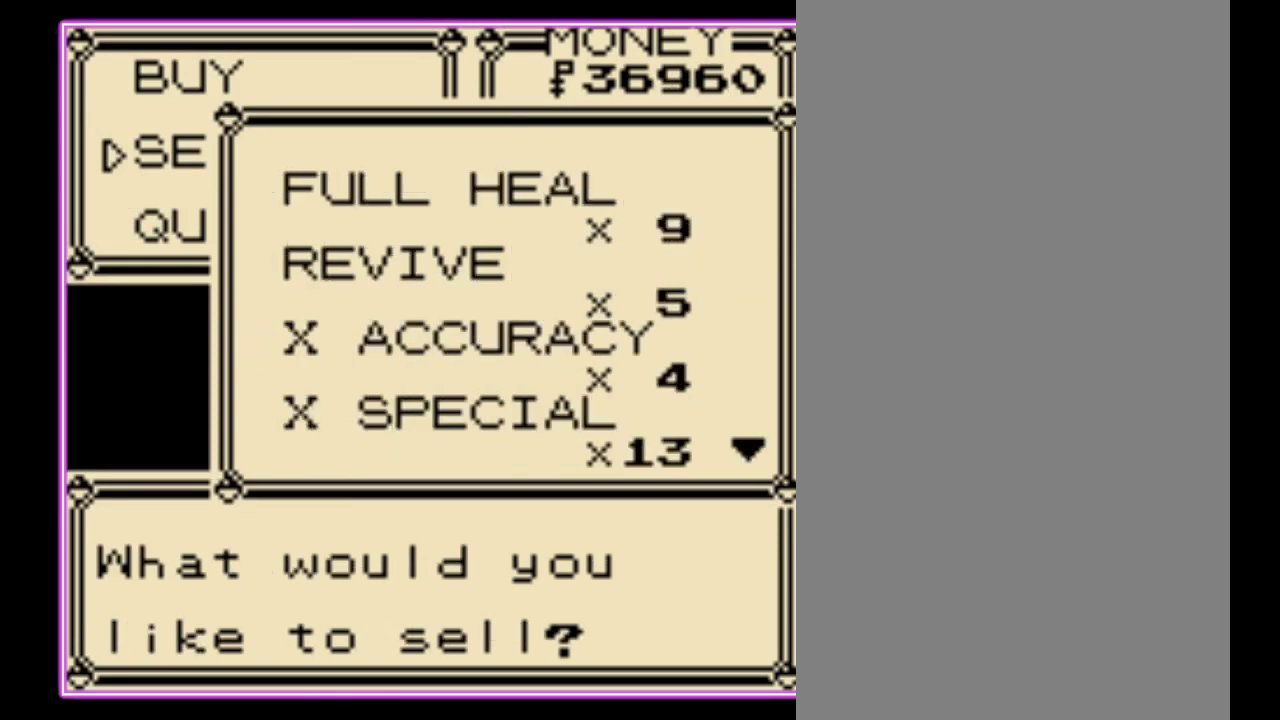
{"buttons": [], "events": [[33, "DPAD_DOWN", "up"], [100, "DPAD_DOWN", "down"], [167, "DPAD_DOWN", "up"]]}
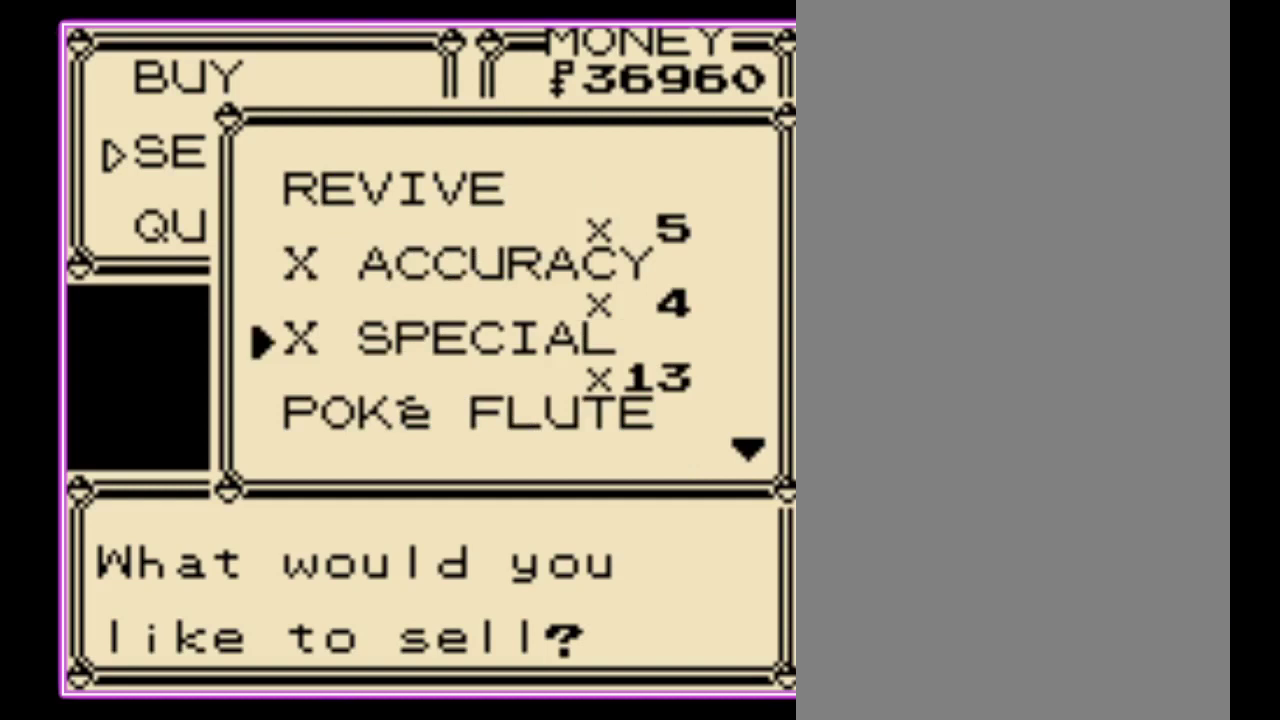
{"buttons": [], "events": [[33, "DPAD_DOWN", "down"], [133, "DPAD_DOWN", "up"], [233, "DPAD_DOWN", "down"], [300, "DPAD_DOWN", "up"], [367, "DPAD_DOWN", "down"], [467, "DPAD_DOWN", "up"]]}
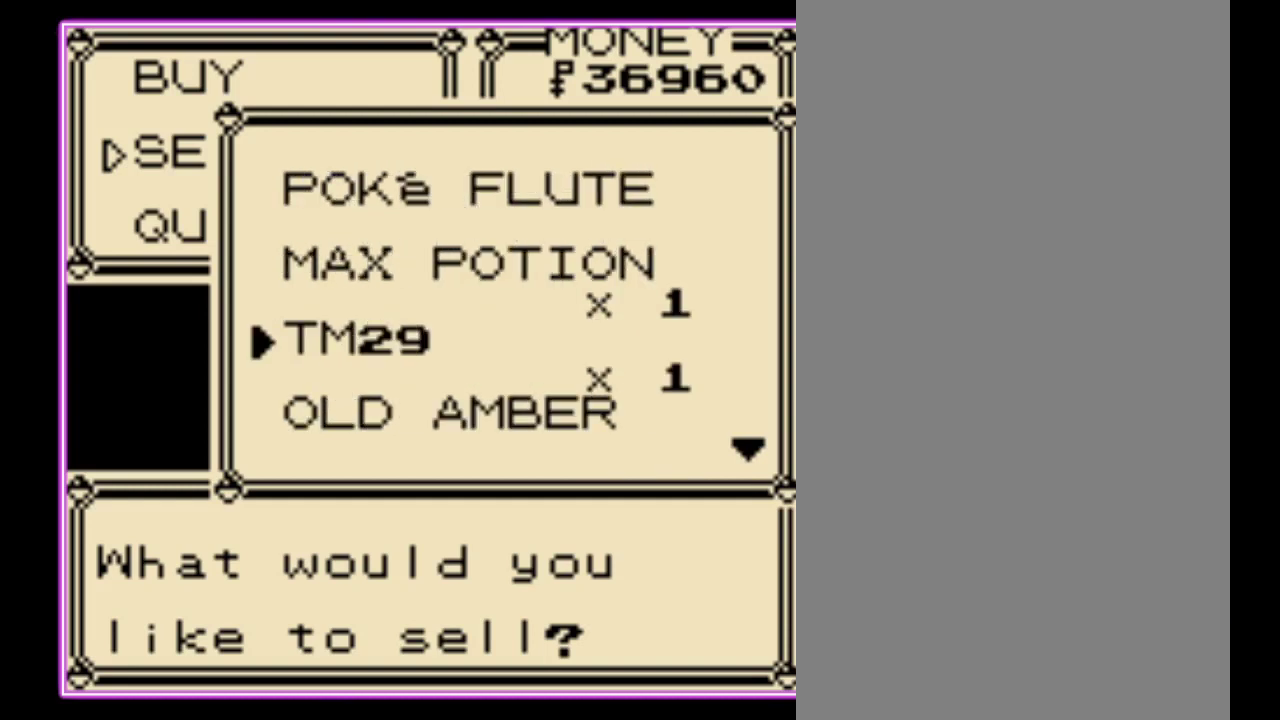
{"buttons": [], "events": []}
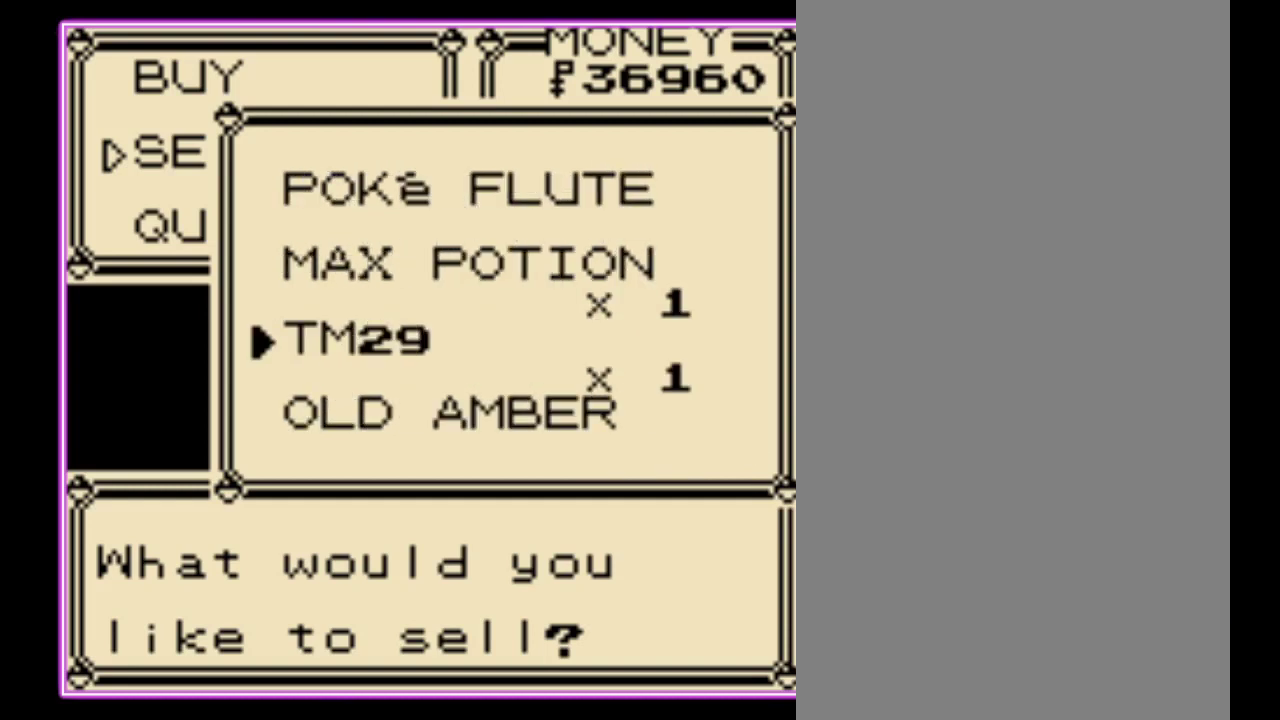
{"buttons": [], "events": [[100, "DPAD_DOWN", "down"], [200, "DPAD_DOWN", "up"]]}
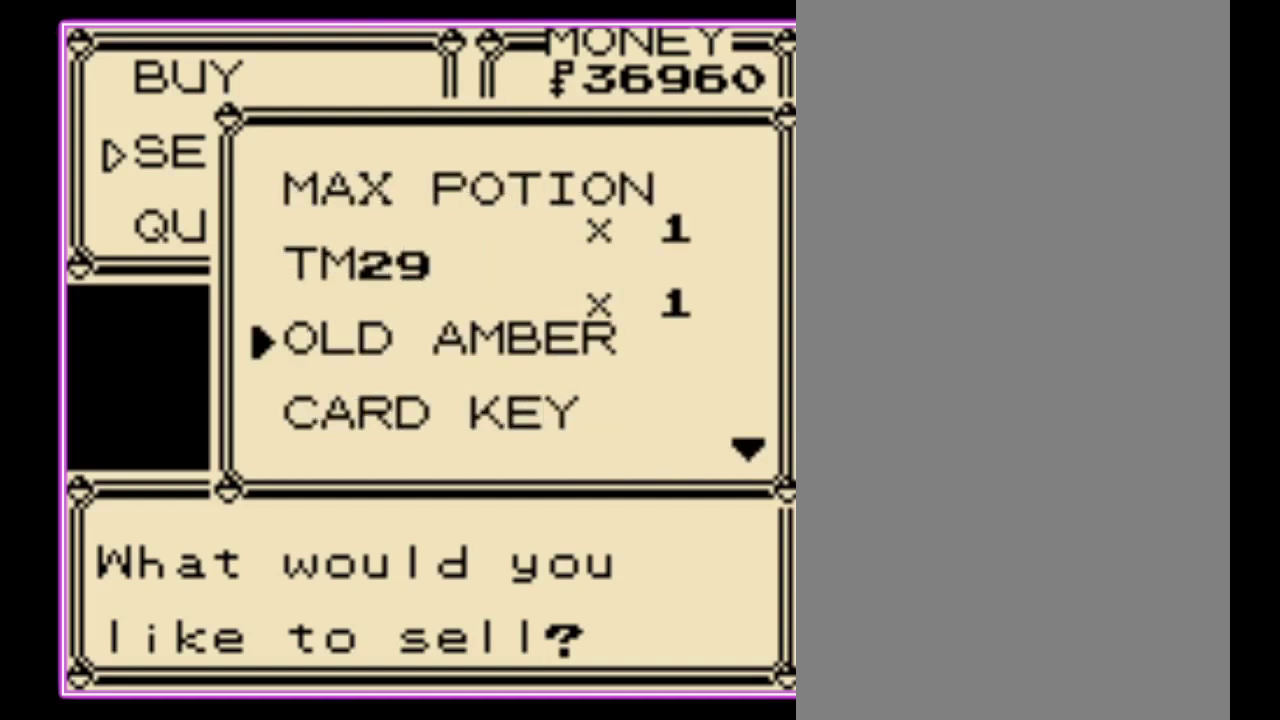
{"buttons": ["DPAD_DOWN"], "events": [[167, "DPAD_DOWN", "down"], [233, "DPAD_DOWN", "up"], [333, "DPAD_DOWN", "down"], [400, "DPAD_DOWN", "up"], [467, "DPAD_DOWN", "down"]]}
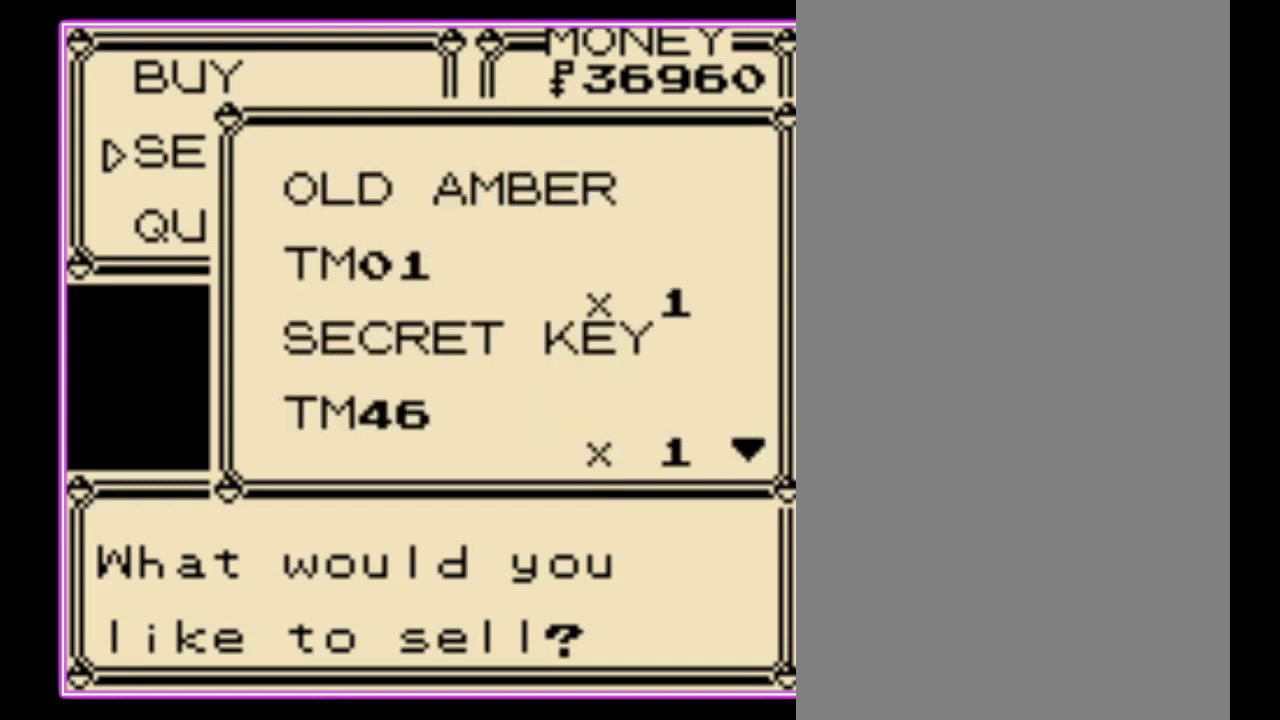
{"buttons": ["DPAD_DOWN"], "events": [[33, "DPAD_DOWN", "up"], [100, "DPAD_DOWN", "down"], [200, "DPAD_DOWN", "up"], [300, "DPAD_DOWN", "down"], [400, "DPAD_DOWN", "up"], [467, "DPAD_DOWN", "down"]]}
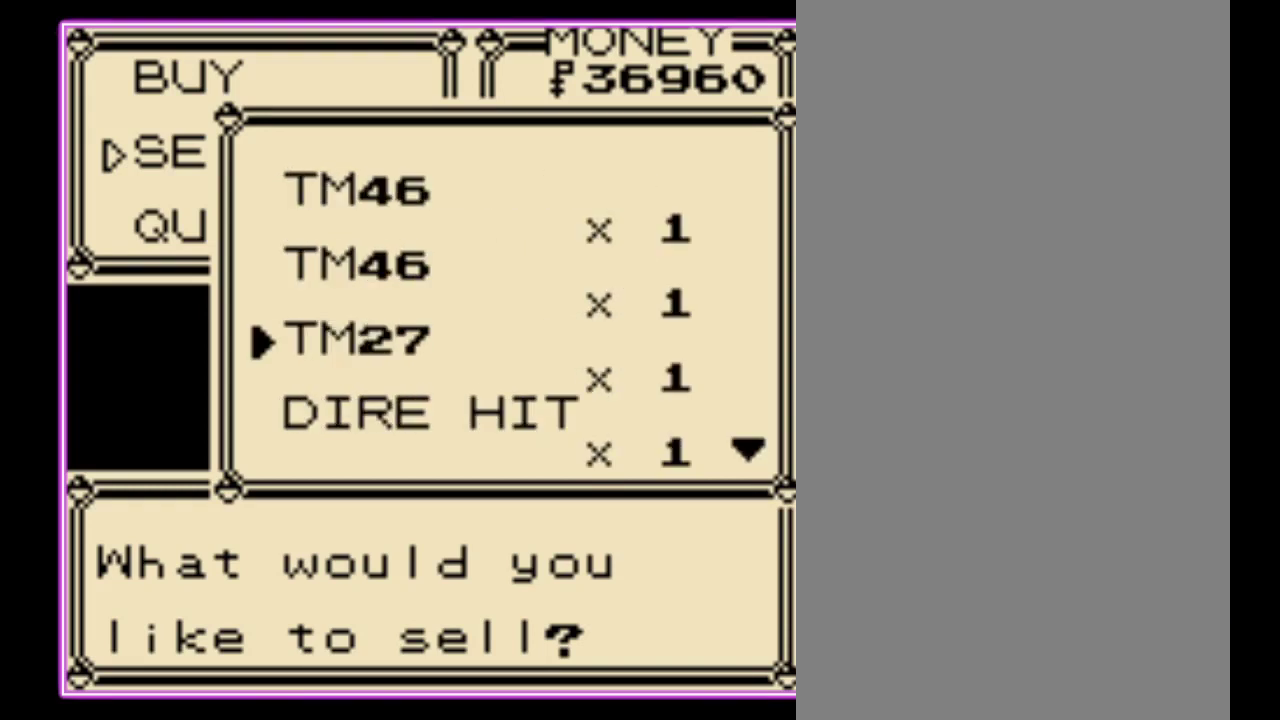
{"buttons": ["DPAD_DOWN"], "events": [[67, "DPAD_DOWN", "up"], [300, "DPAD_DOWN", "down"], [400, "DPAD_DOWN", "up"], [500, "DPAD_DOWN", "down"]]}
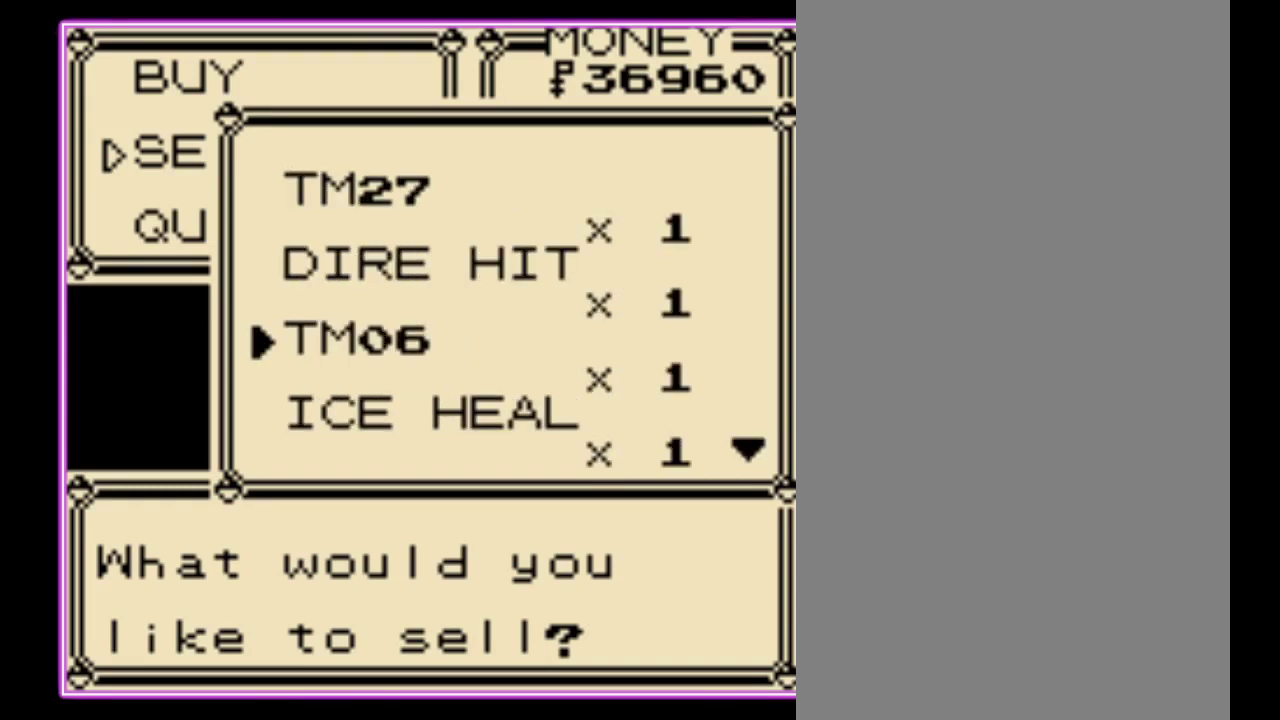
{"buttons": [], "events": [[100, "DPAD_DOWN", "up"], [300, "DPAD_DOWN", "down"], [400, "DPAD_DOWN", "up"]]}
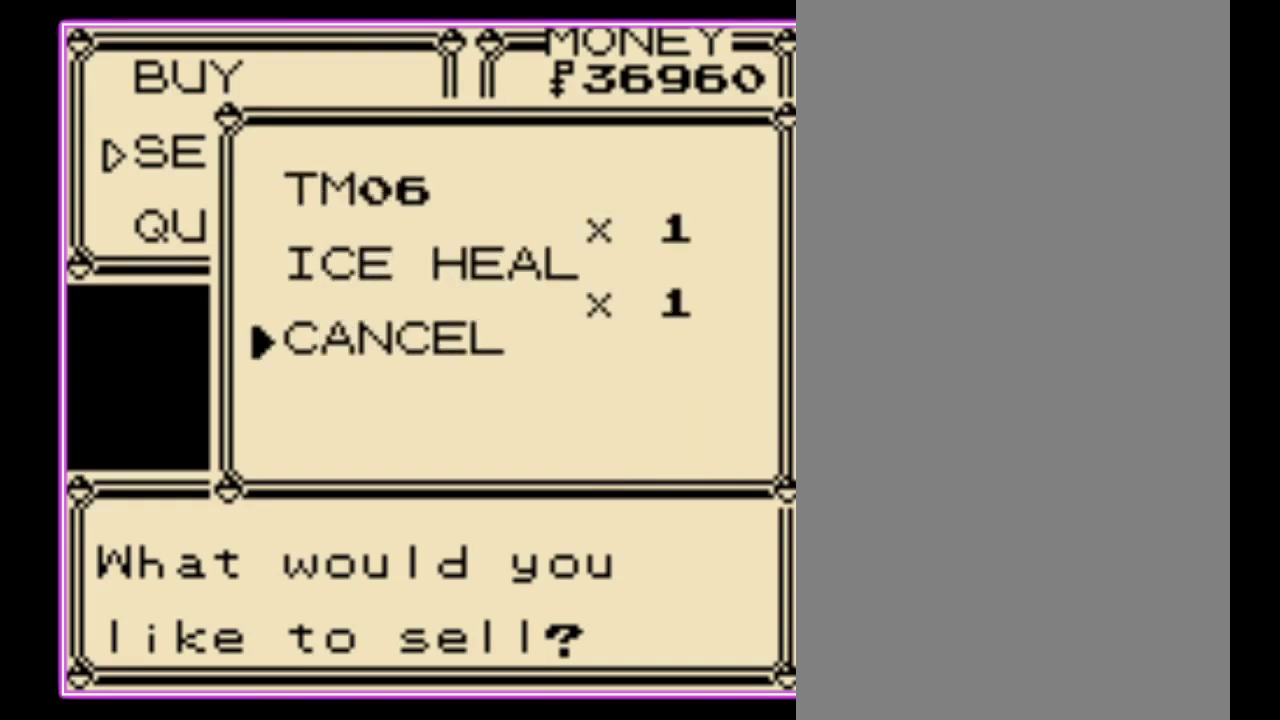
{"buttons": [], "events": [[67, "DPAD_UP", "down"], [167, "DPAD_UP", "up"], [233, "DPAD_UP", "down"], [300, "DPAD_UP", "up"], [367, "DPAD_UP", "down"], [433, "DPAD_UP", "up"]]}